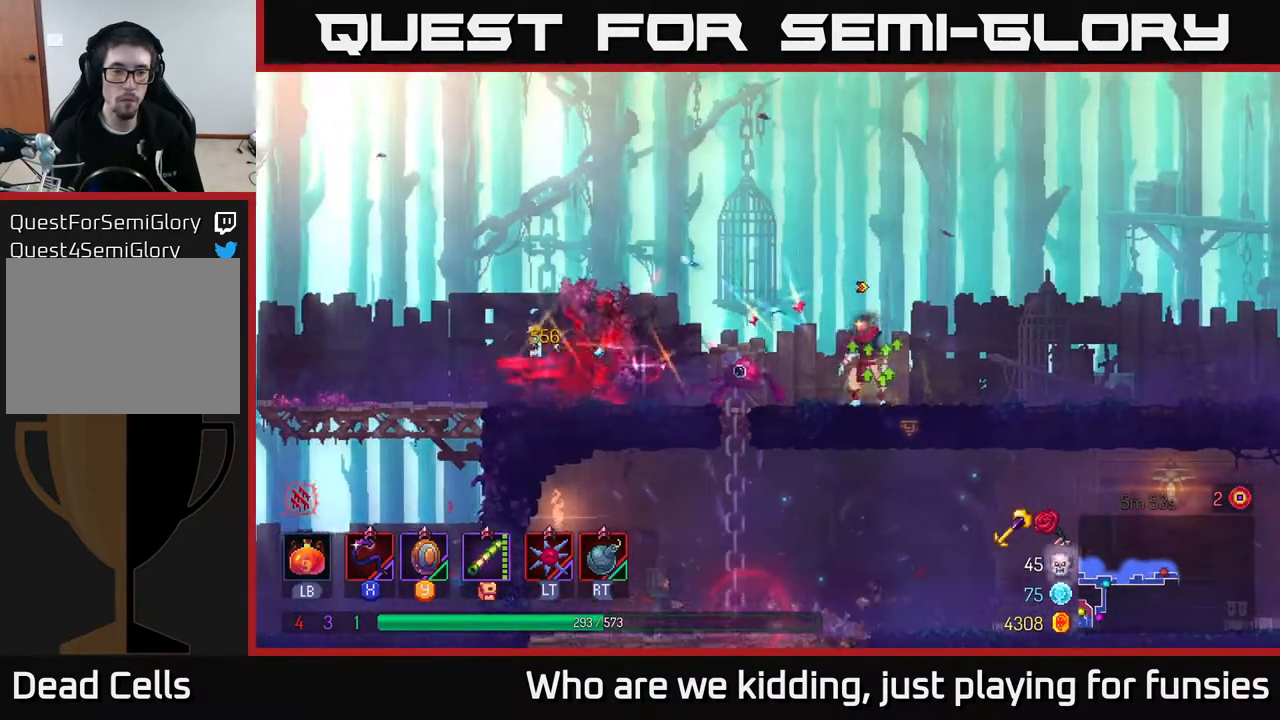
Gameplay with a controller (Xbox layout); each line is a JSON object with the inputs held at the frame after it. "events" lists button and stick changes between this image and that frame as [ms after this image, input, new state], when the widget could be followed in between.
{"buttons": ["B"], "left_stick": "right", "right_stick": "center", "events": [[233, "left_stick", "center"], [283, "left_stick", "right"], [400, "B", "down"]]}
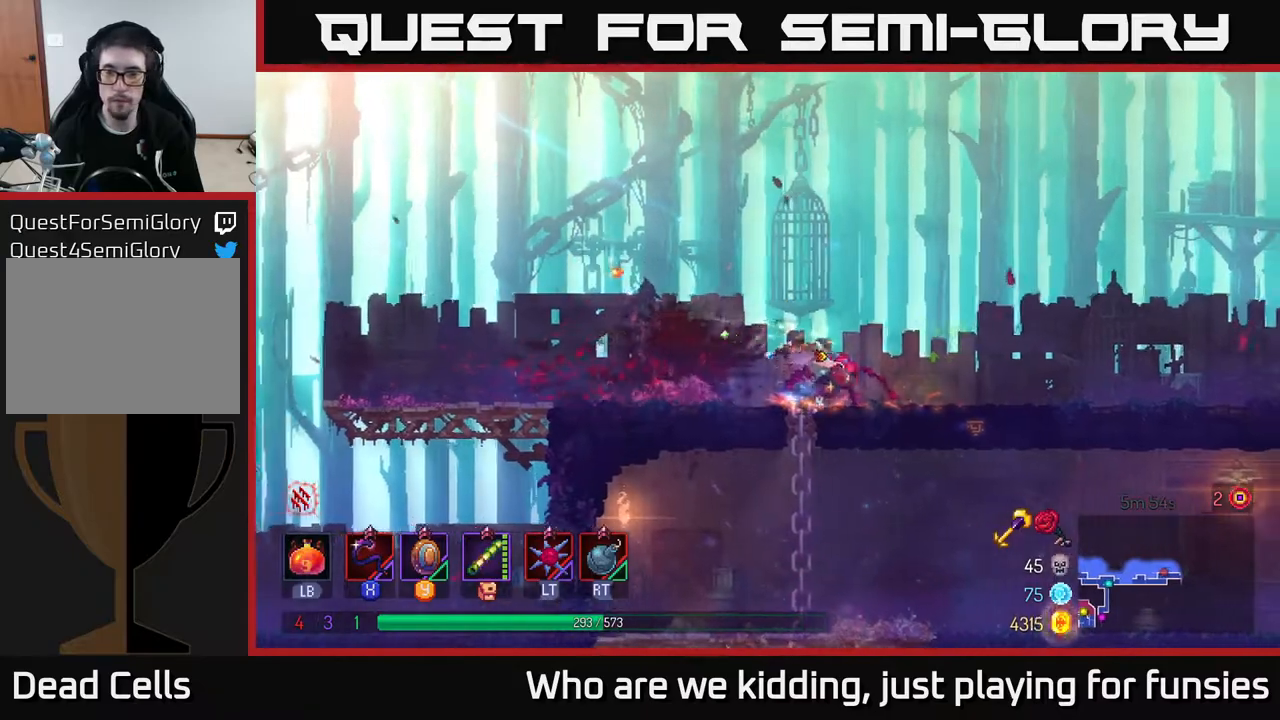
{"buttons": [], "left_stick": "right", "right_stick": "center", "events": [[50, "B", "up"]]}
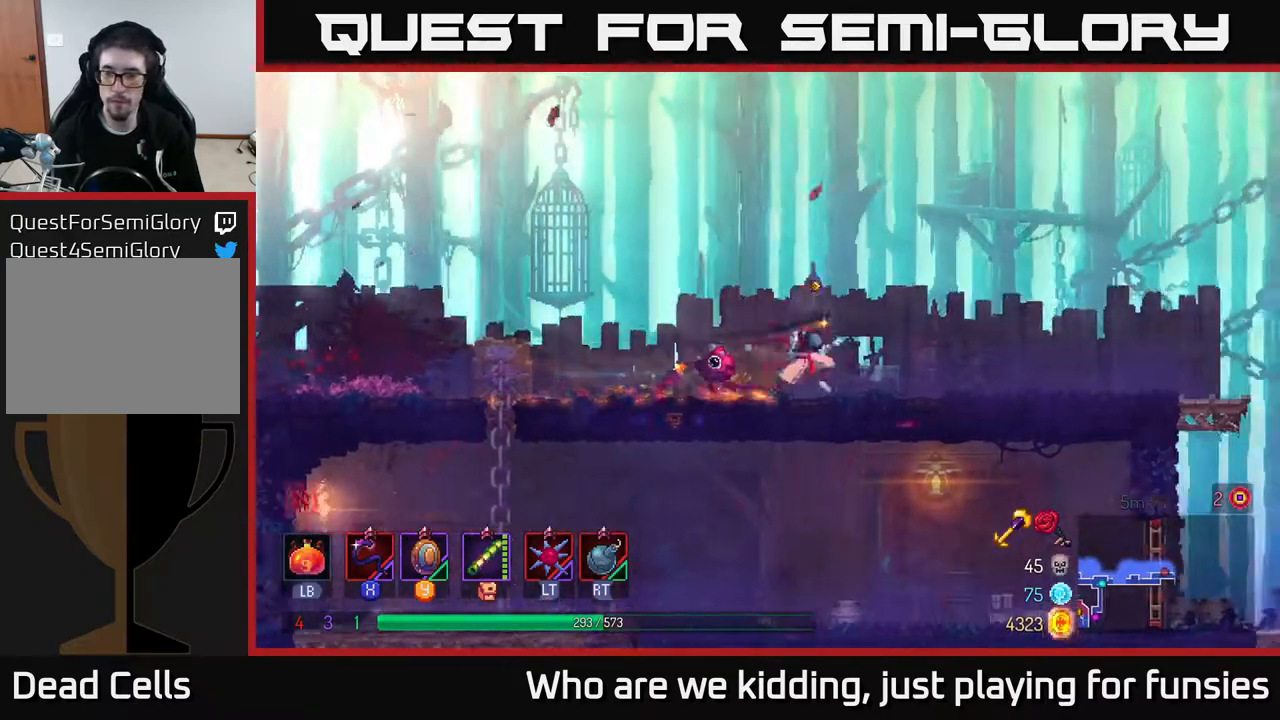
{"buttons": [], "left_stick": "right", "right_stick": "center", "events": []}
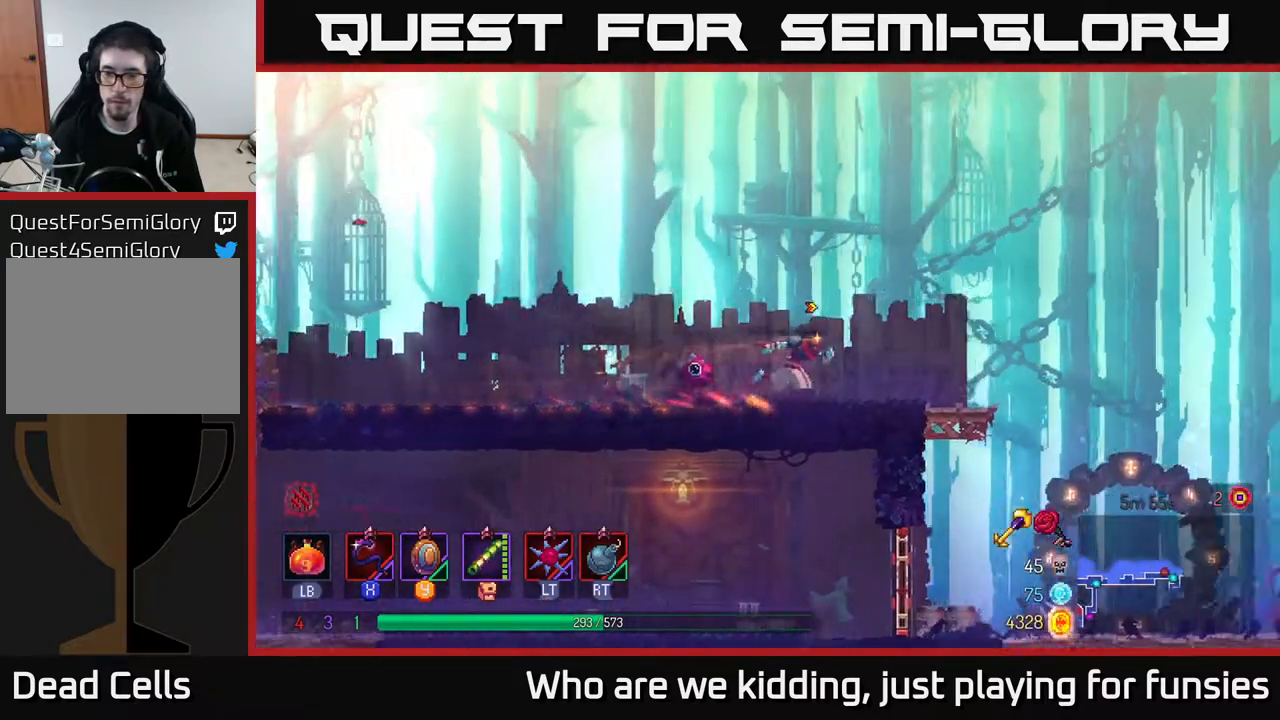
{"buttons": [], "left_stick": "right", "right_stick": "center", "events": []}
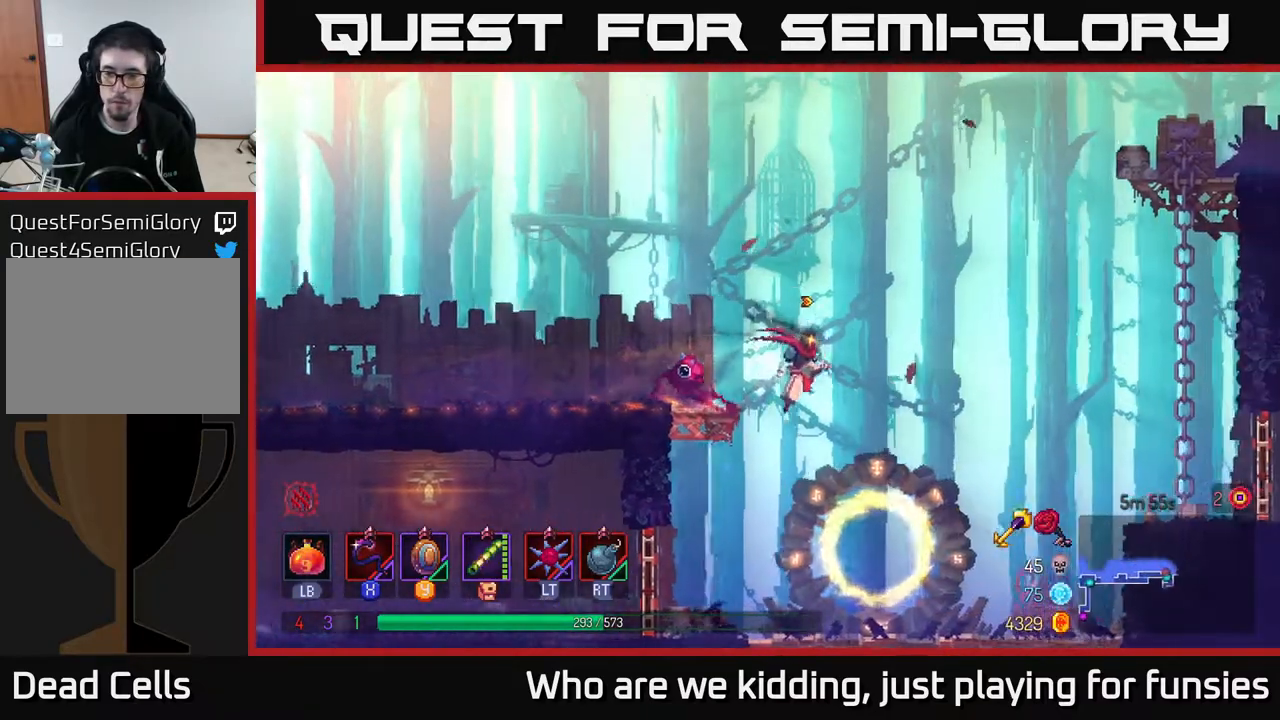
{"buttons": [], "left_stick": "left", "right_stick": "center", "events": [[283, "left_stick", "left"]]}
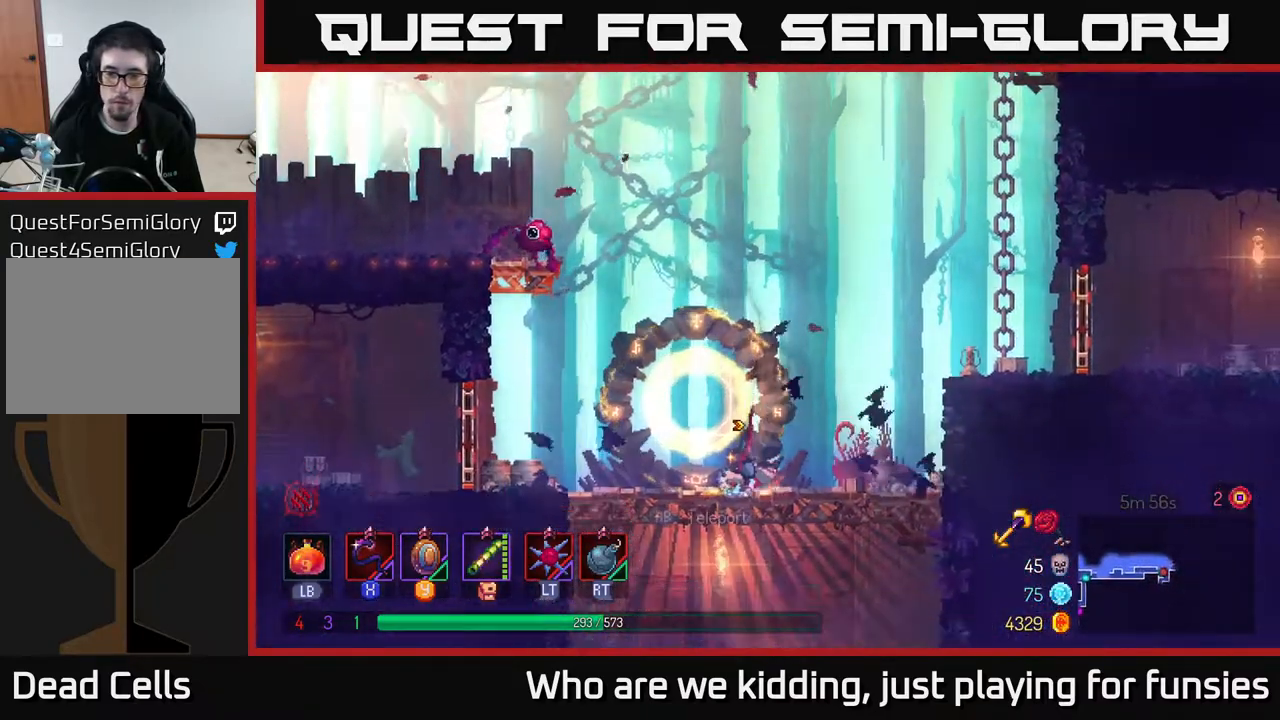
{"buttons": [], "left_stick": "right", "right_stick": "center", "events": [[67, "left_stick", "down"], [83, "A", "down"], [133, "A", "up"], [183, "A", "down"], [267, "A", "up"], [300, "B", "down"], [350, "left_stick", "right"], [400, "B", "up"]]}
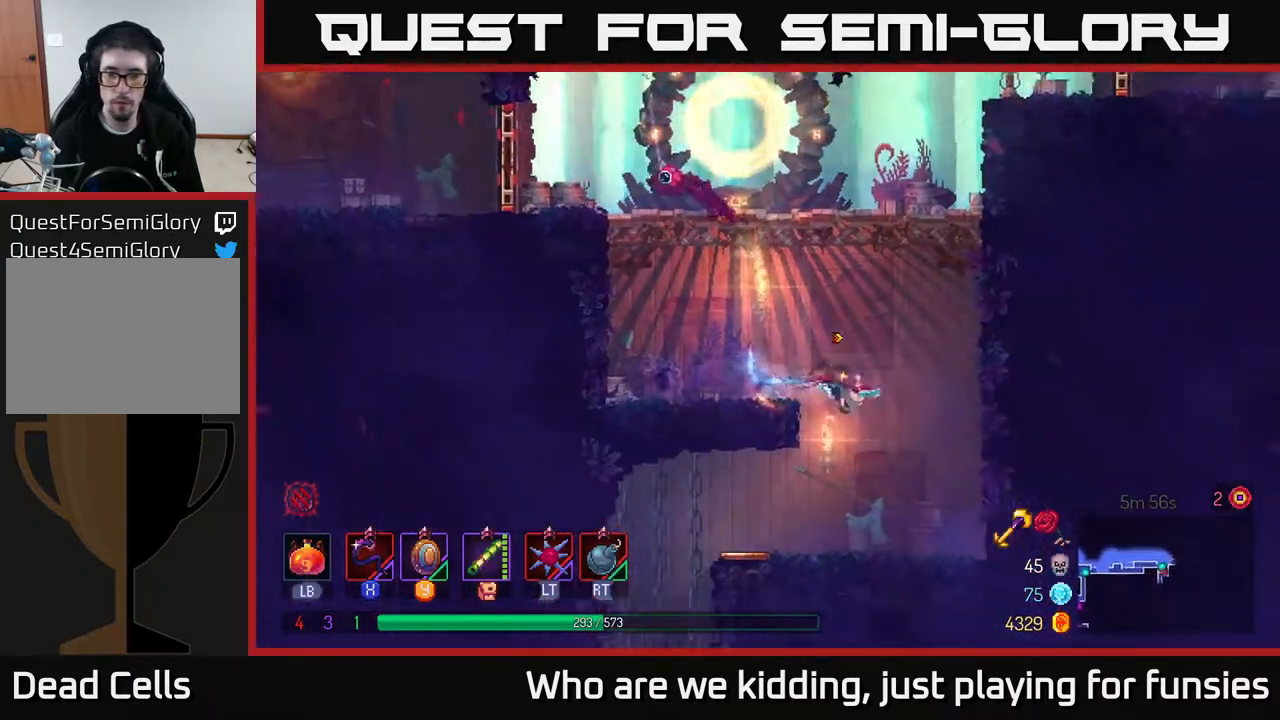
{"buttons": ["B"], "left_stick": "left", "right_stick": "center", "events": [[67, "left_stick", "down-left"], [183, "left_stick", "left"], [300, "B", "down"], [383, "B", "up"], [500, "B", "down"]]}
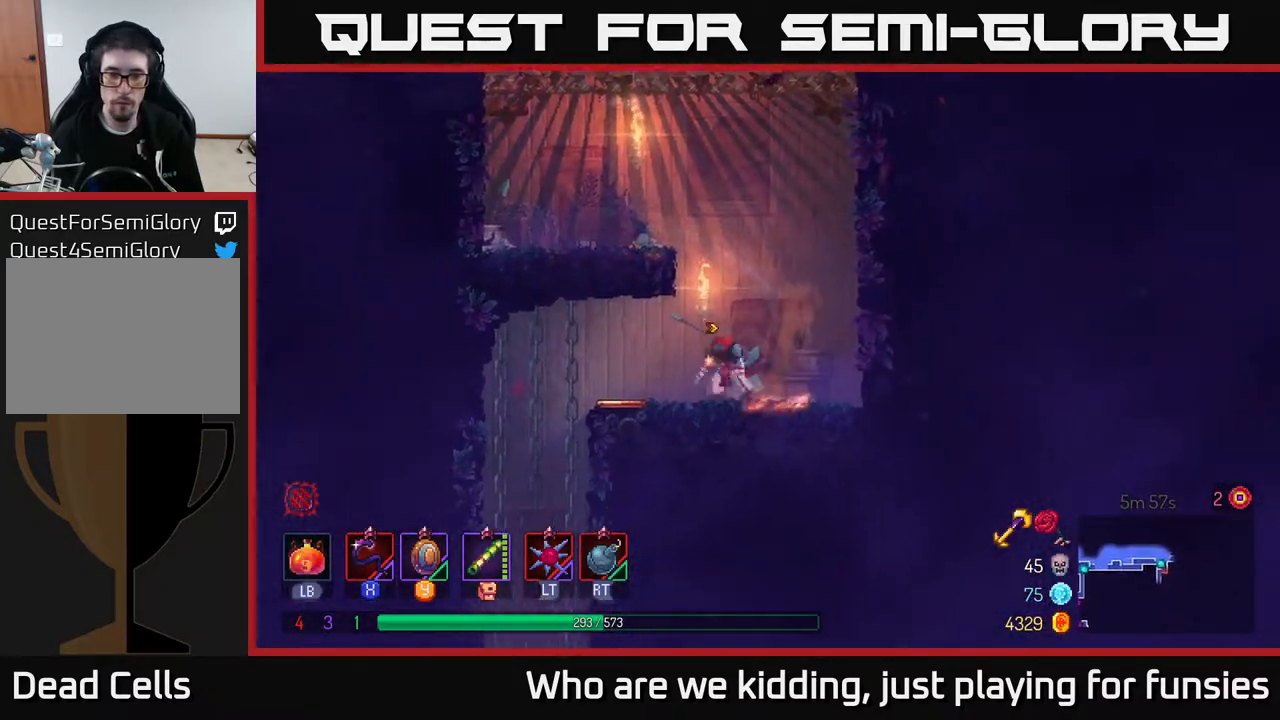
{"buttons": ["A"], "left_stick": "down", "right_stick": "center", "events": [[50, "B", "up"], [150, "B", "down"], [217, "B", "up"], [317, "left_stick", "down"], [350, "A", "down"], [400, "A", "up"], [433, "A", "down"]]}
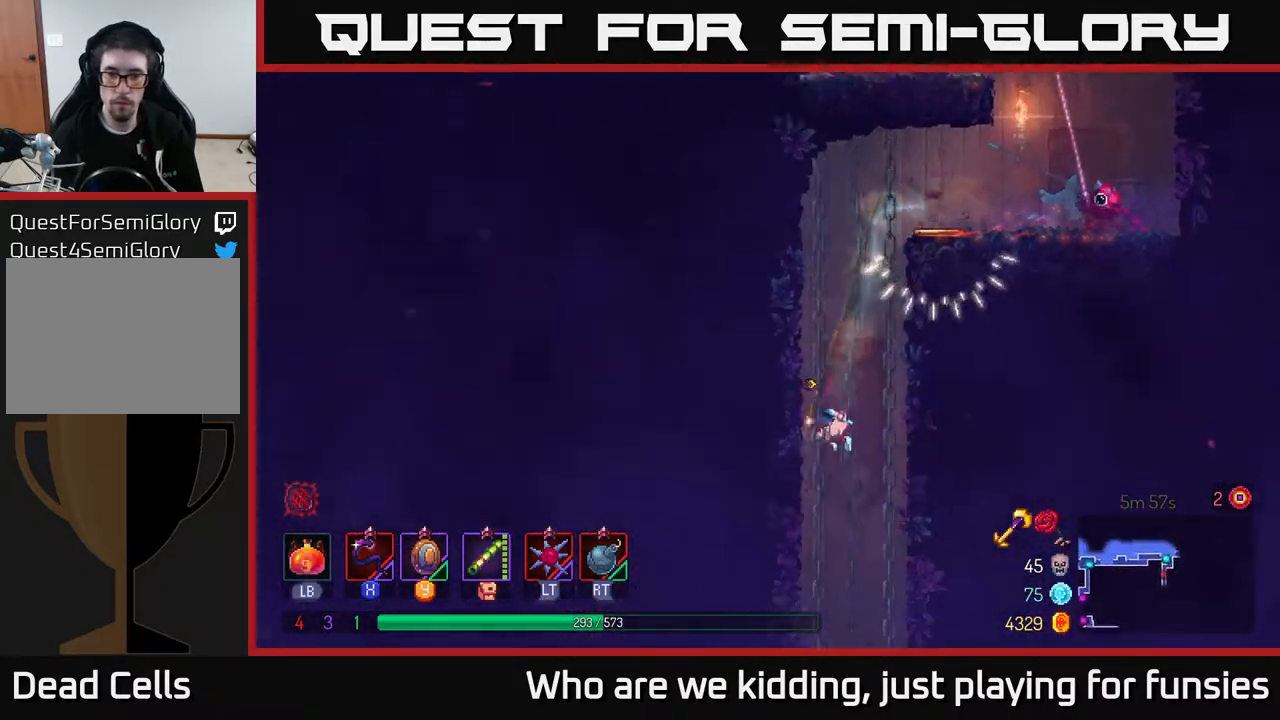
{"buttons": [], "left_stick": "down", "right_stick": "center", "events": [[17, "A", "up"]]}
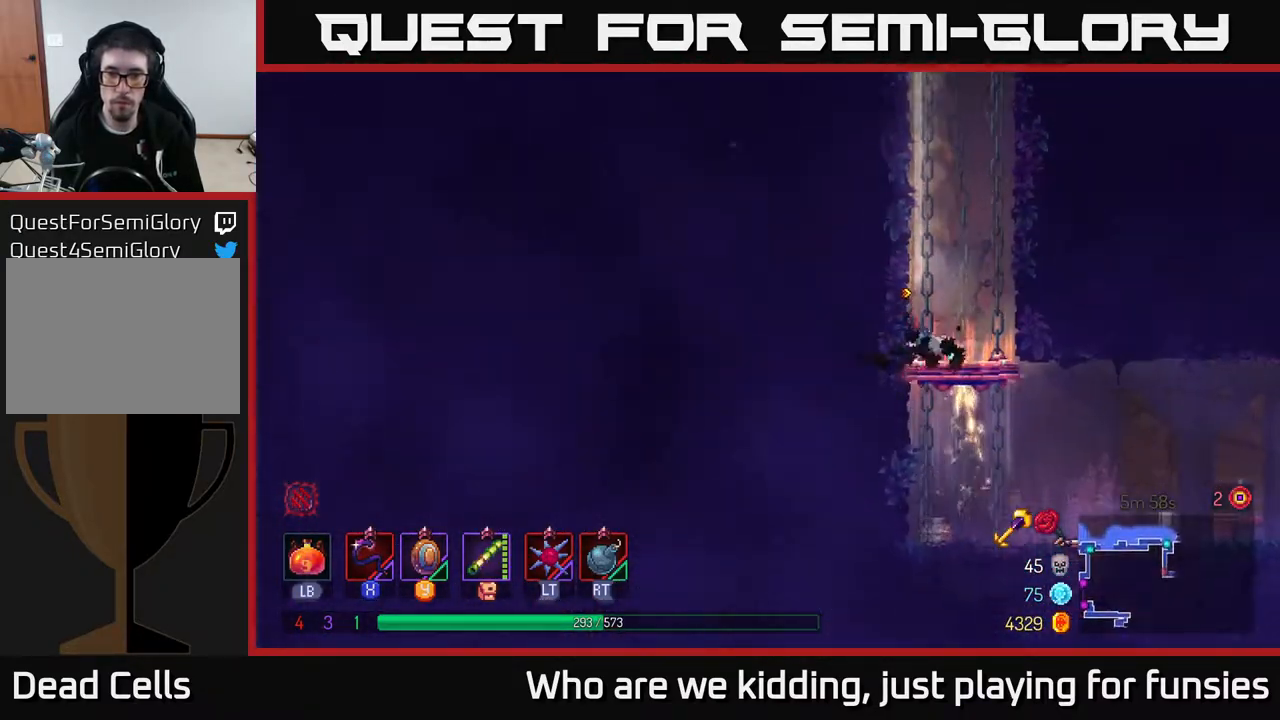
{"buttons": [], "left_stick": "down-right", "right_stick": "center", "events": [[67, "A", "down"], [100, "A", "up"], [167, "A", "down"], [233, "A", "up"], [300, "A", "down"], [383, "A", "up"], [417, "A", "down"], [467, "left_stick", "down-right"], [500, "A", "up"]]}
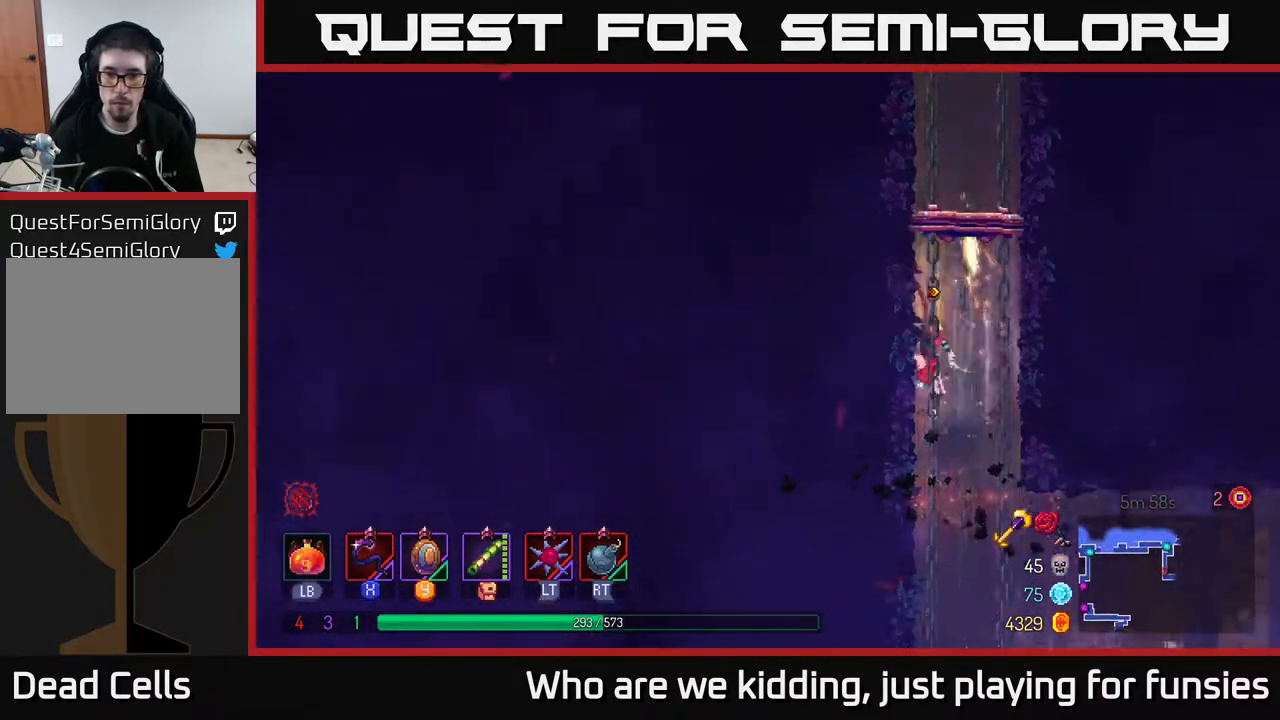
{"buttons": [], "left_stick": "right", "right_stick": "center", "events": [[100, "B", "down"], [183, "left_stick", "right"], [200, "B", "up"]]}
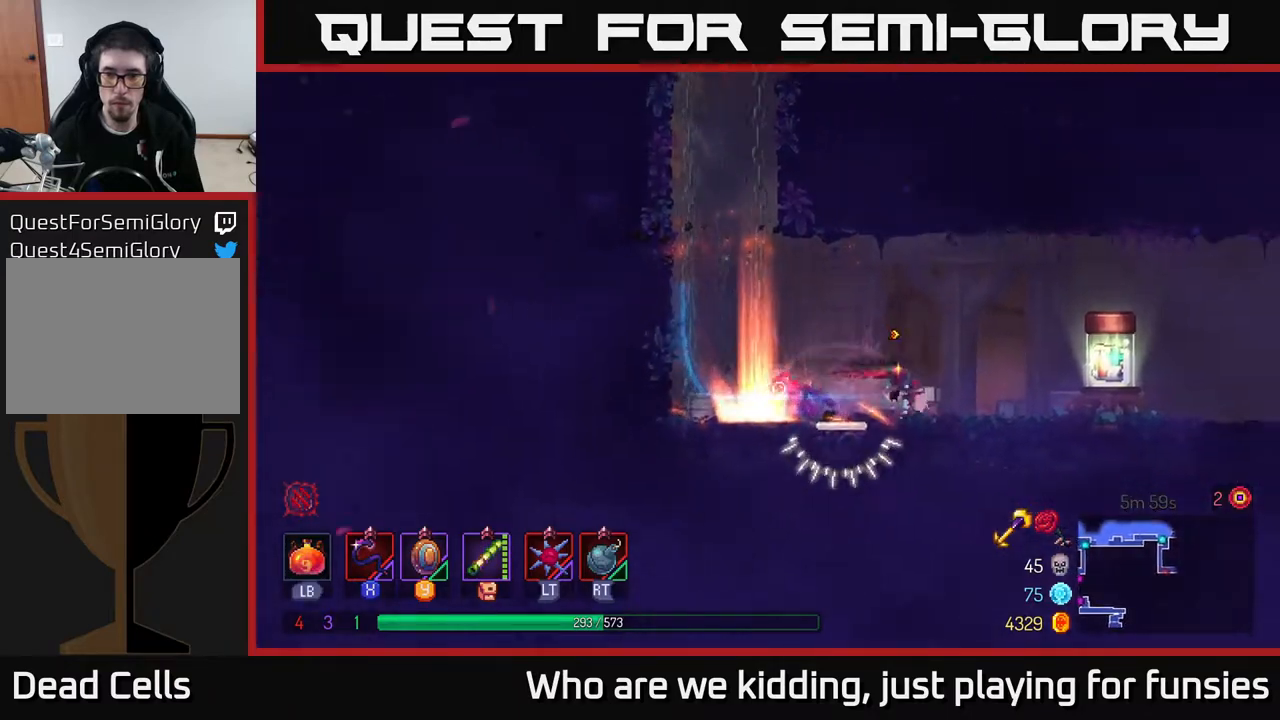
{"buttons": [], "left_stick": "right", "right_stick": "center", "events": [[350, "R1", "down"], [450, "R1", "up"]]}
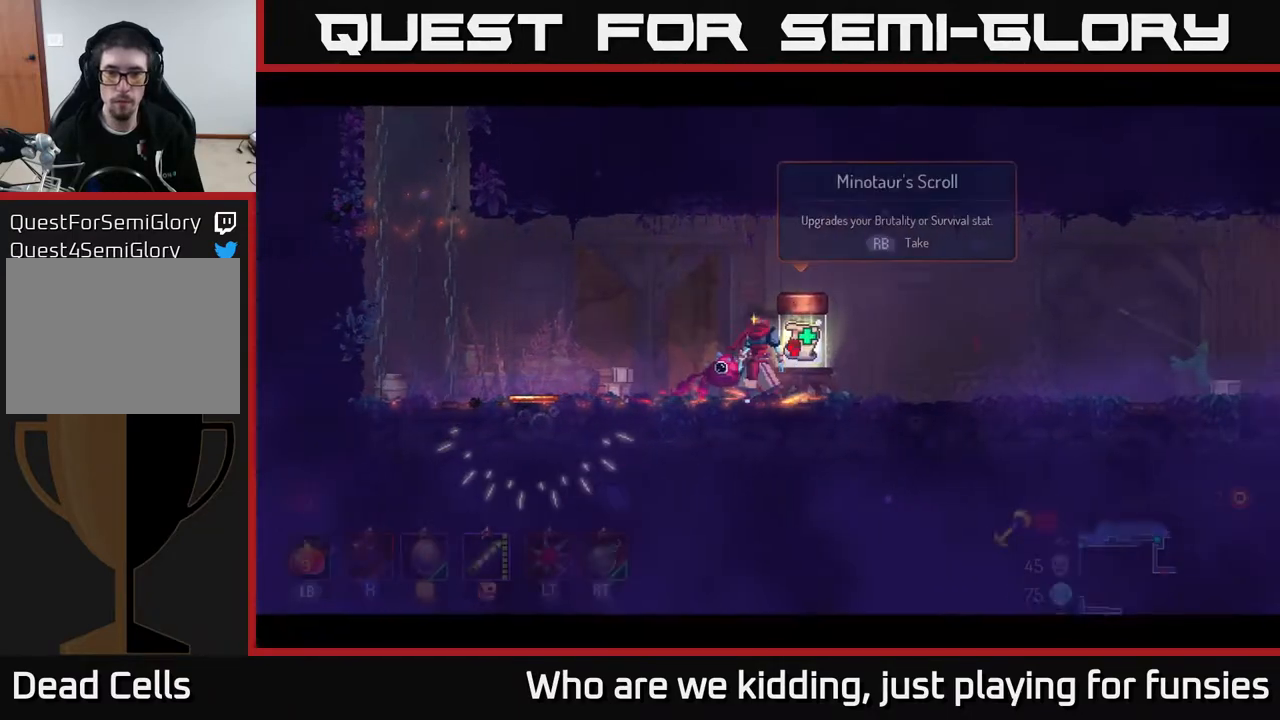
{"buttons": [], "left_stick": "center", "right_stick": "center", "events": [[150, "left_stick", "center"]]}
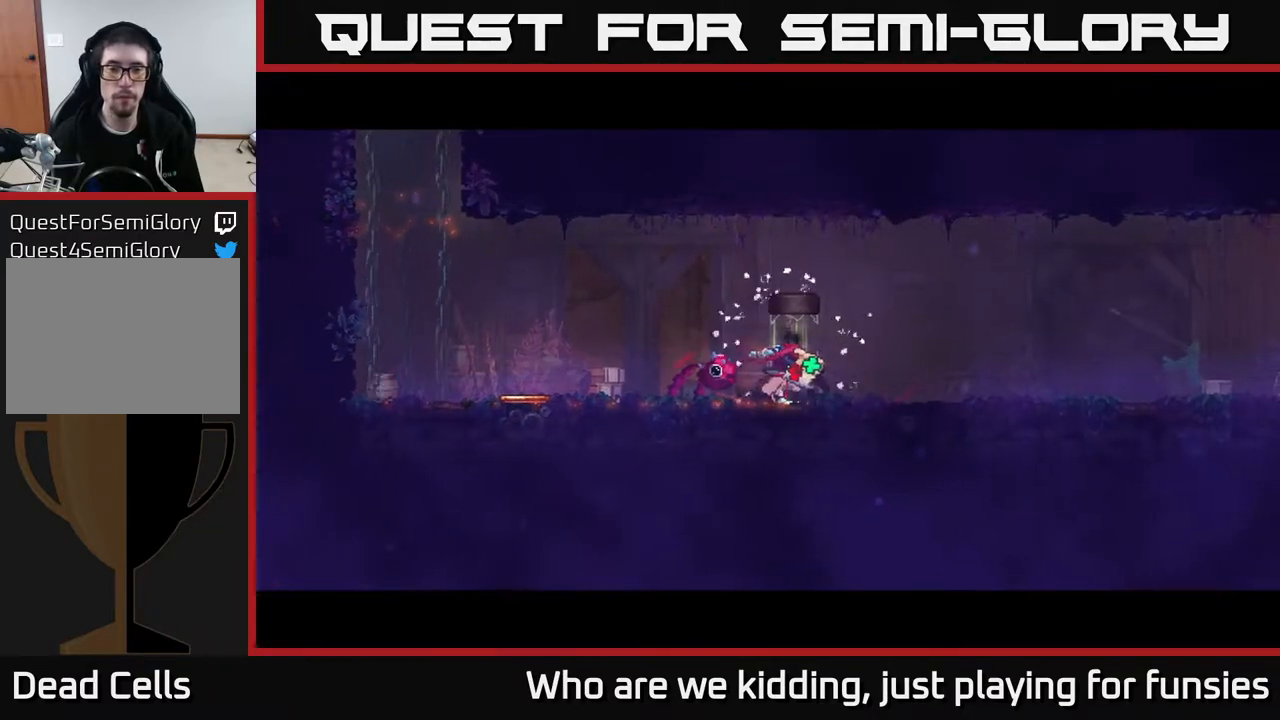
{"buttons": [], "left_stick": "center", "right_stick": "center", "events": []}
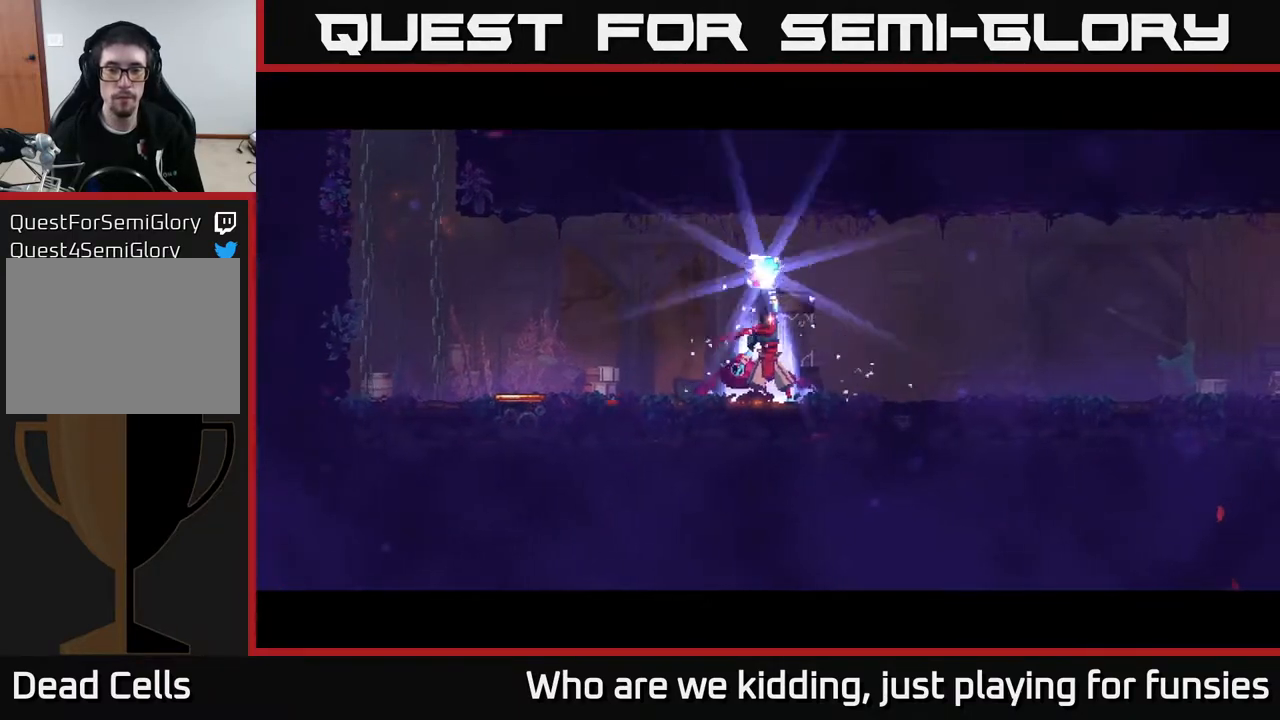
{"buttons": [], "left_stick": "center", "right_stick": "center", "events": []}
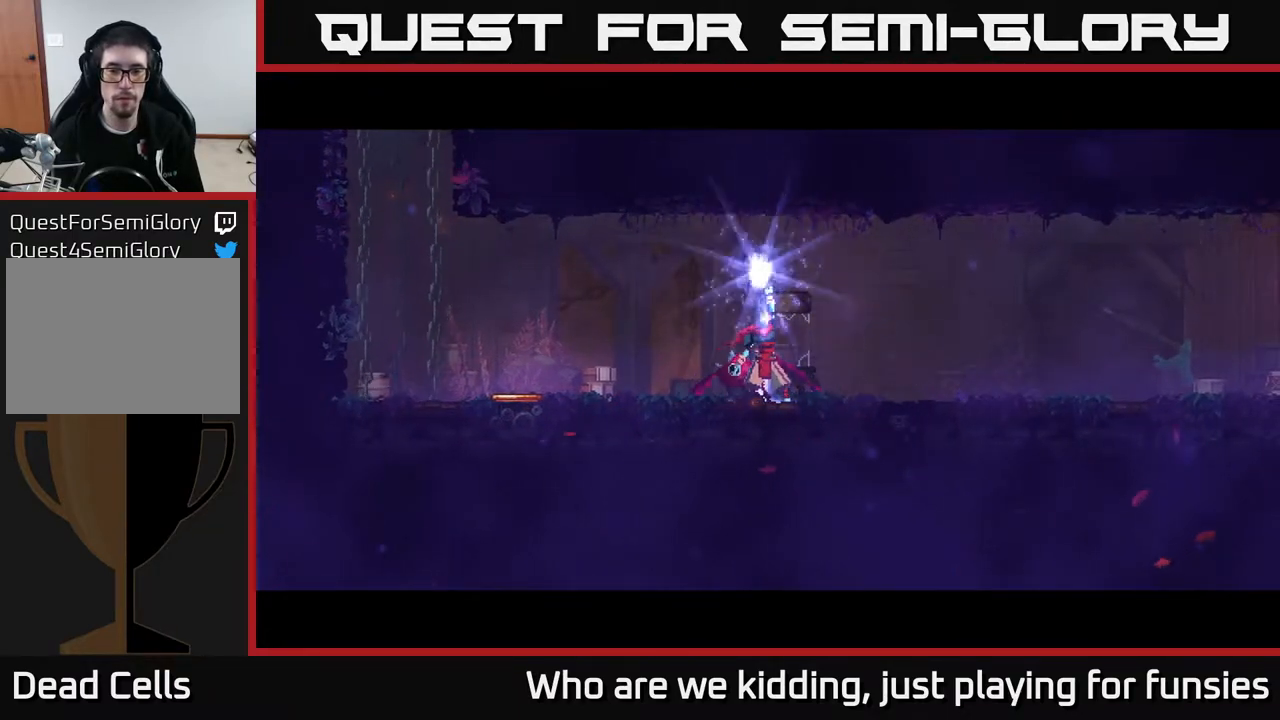
{"buttons": ["A"], "left_stick": "center", "right_stick": "center", "events": [[67, "A", "down"], [100, "A", "up"], [200, "A", "down"], [250, "A", "up"], [333, "A", "down"], [367, "A", "up"], [467, "A", "down"]]}
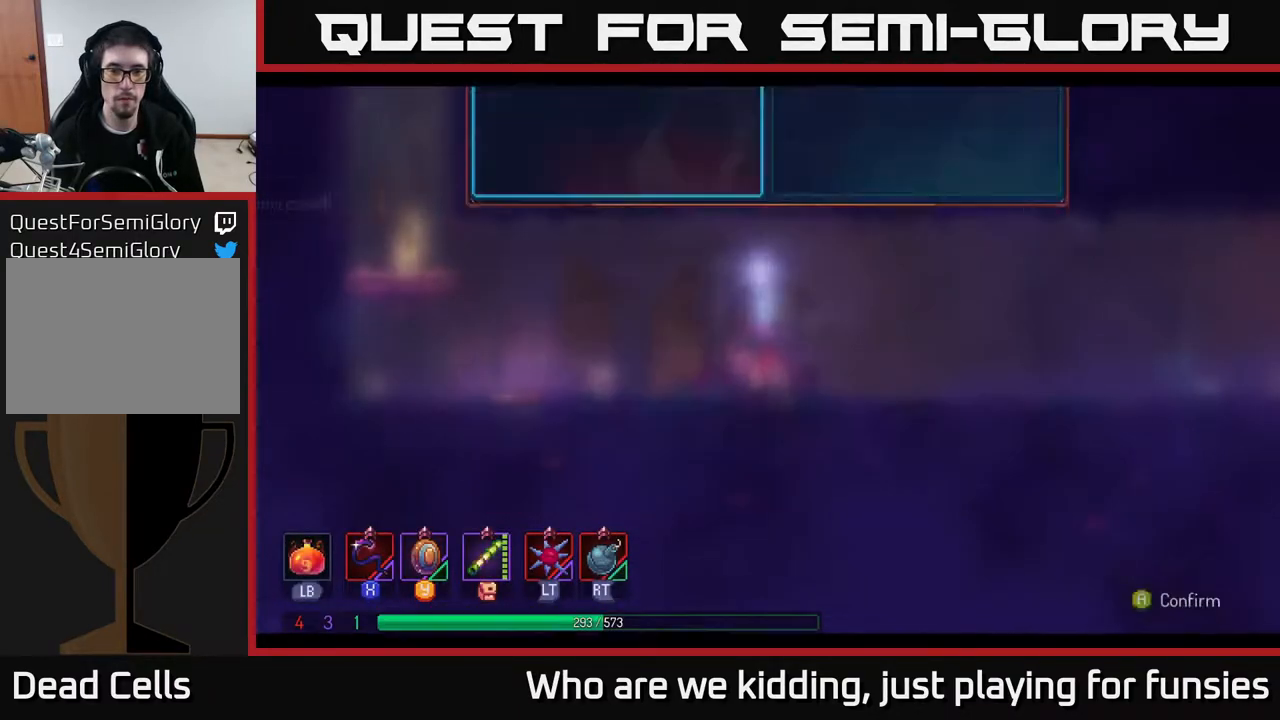
{"buttons": [], "left_stick": "right", "right_stick": "center", "events": [[17, "A", "up"], [383, "left_stick", "right"]]}
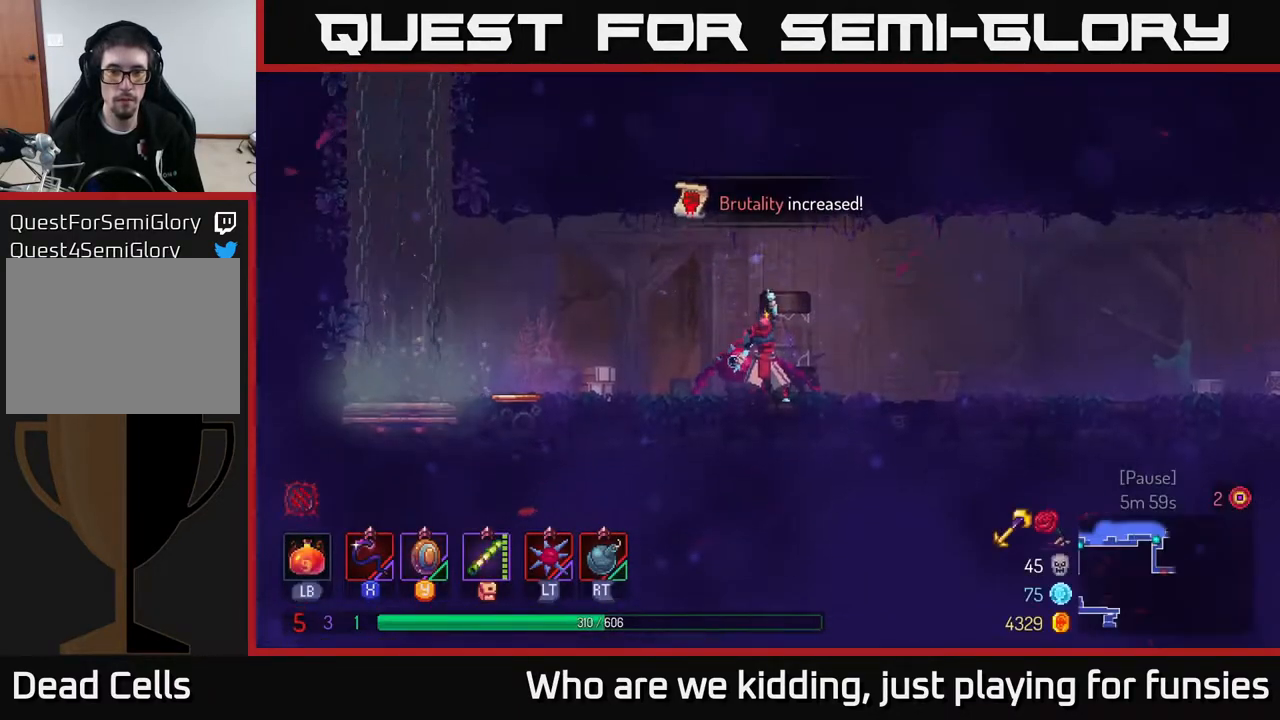
{"buttons": ["A"], "left_stick": "right", "right_stick": "center", "events": [[50, "left_stick", "center"], [250, "left_stick", "right"], [350, "A", "down"], [417, "A", "up"], [483, "A", "down"]]}
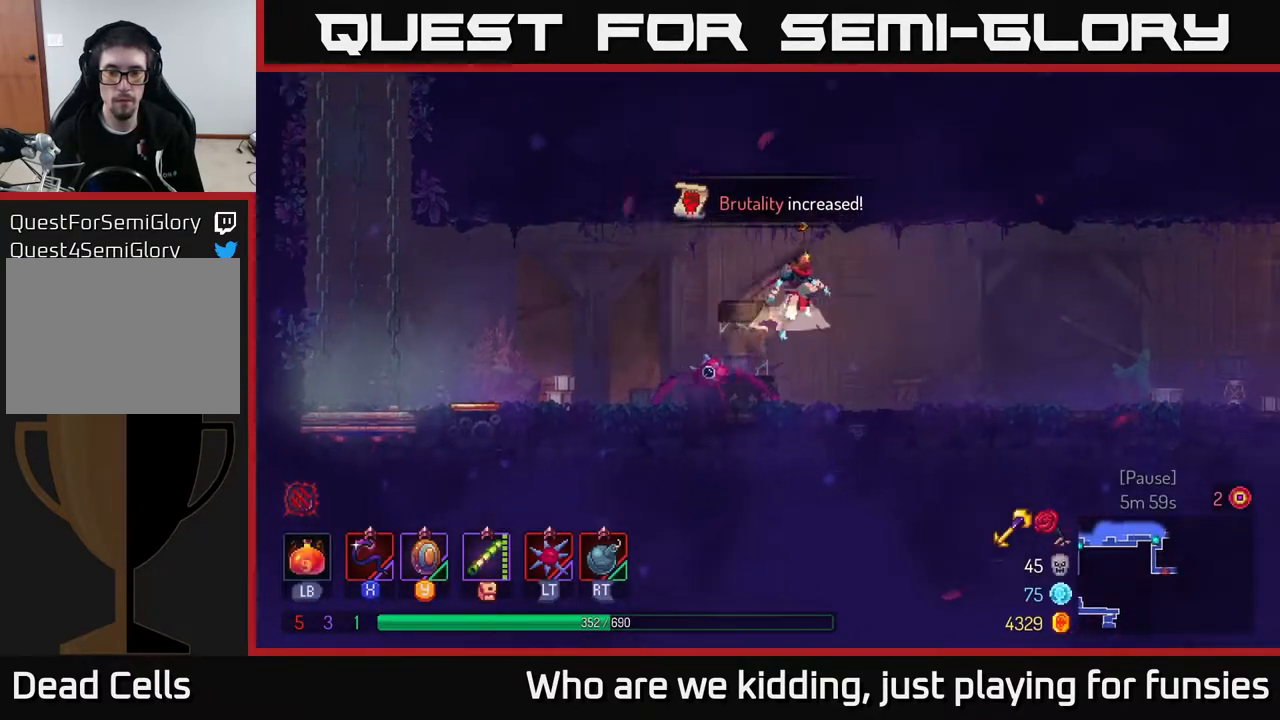
{"buttons": [], "left_stick": "center", "right_stick": "center", "events": [[50, "A", "up"], [117, "A", "down"], [133, "left_stick", "down"], [167, "A", "up"], [217, "A", "down"], [317, "A", "up"], [450, "left_stick", "center"]]}
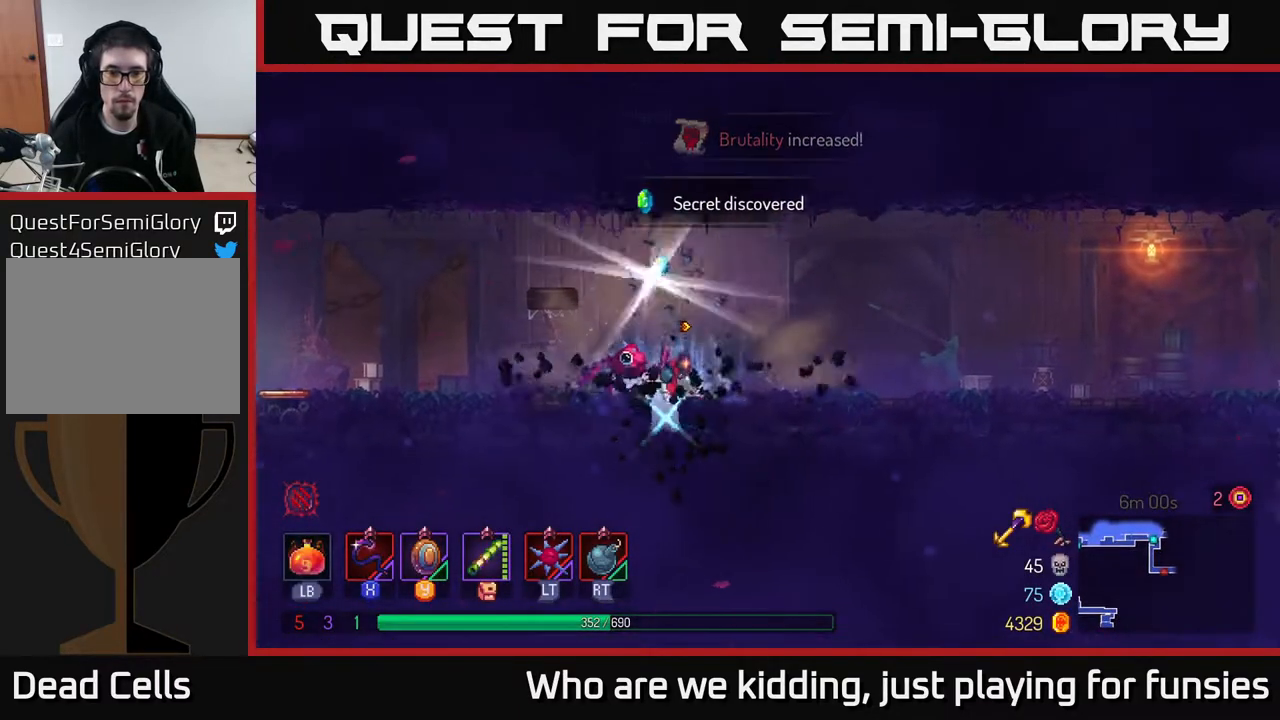
{"buttons": [], "left_stick": "right", "right_stick": "center", "events": [[167, "R1", "down"], [267, "R1", "up"], [267, "left_stick", "right"], [300, "B", "down"], [417, "B", "up"]]}
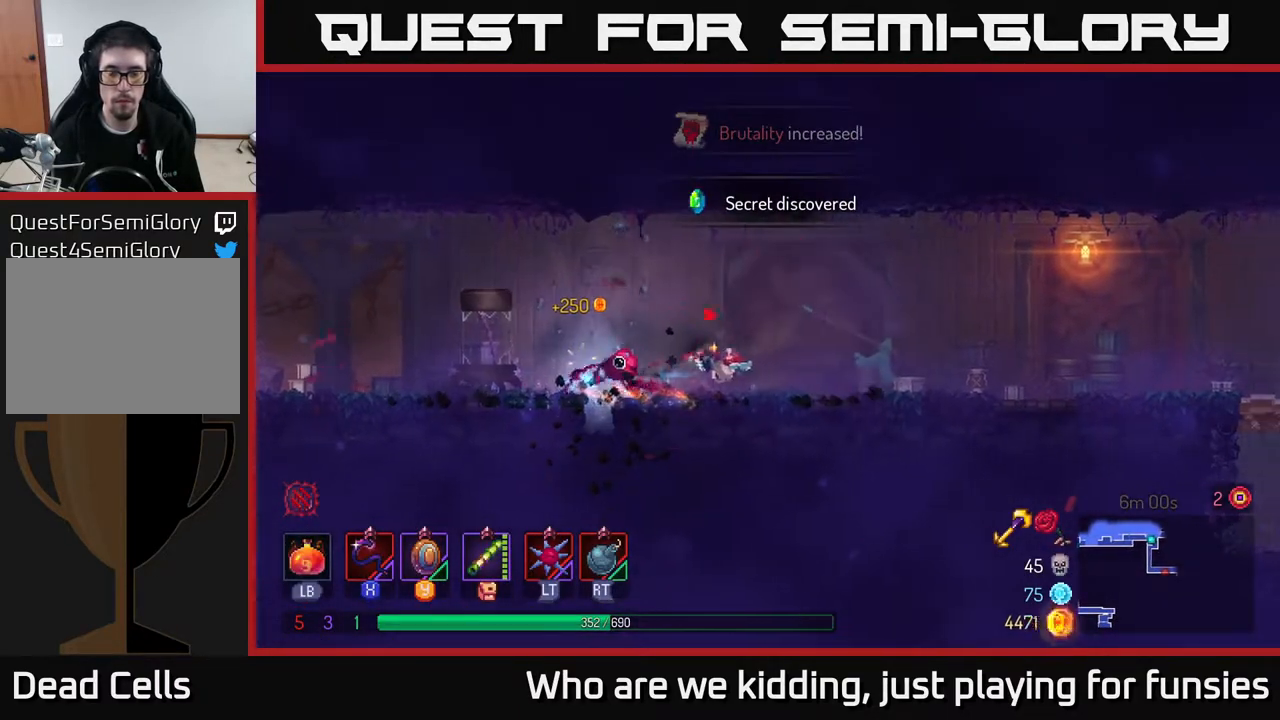
{"buttons": [], "left_stick": "right", "right_stick": "center", "events": []}
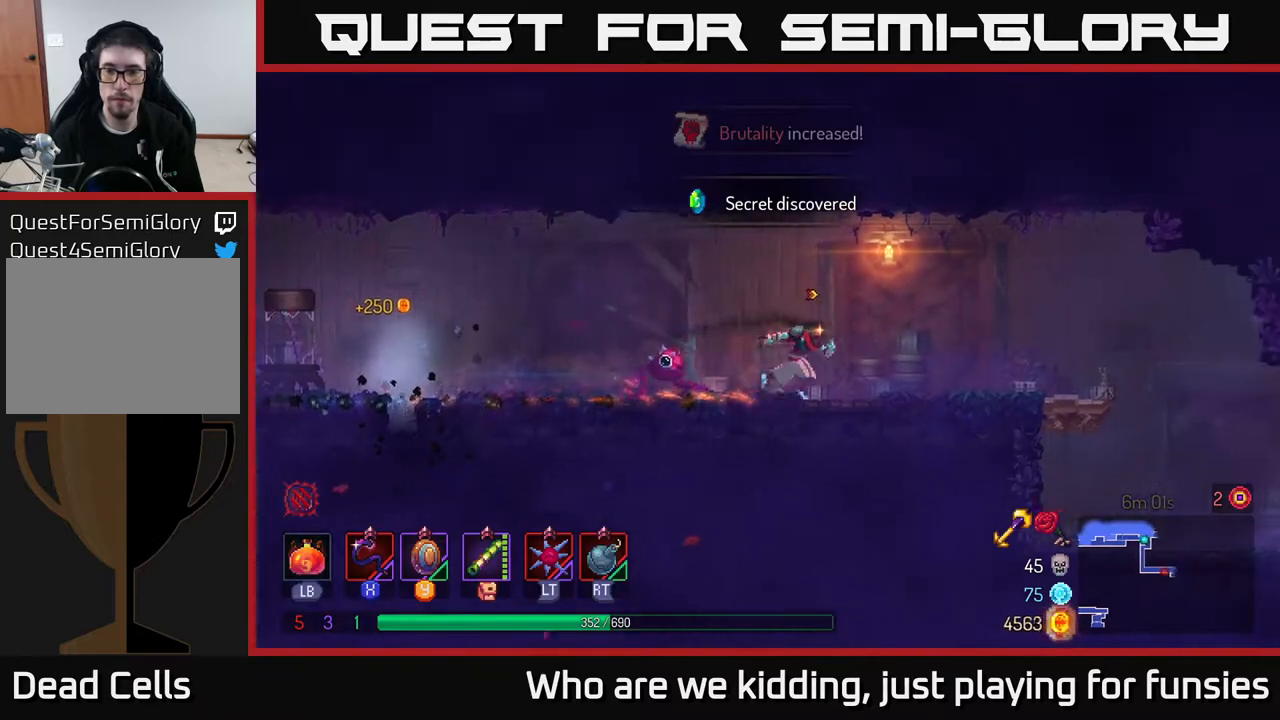
{"buttons": ["B"], "left_stick": "right", "right_stick": "center", "events": [[483, "B", "down"]]}
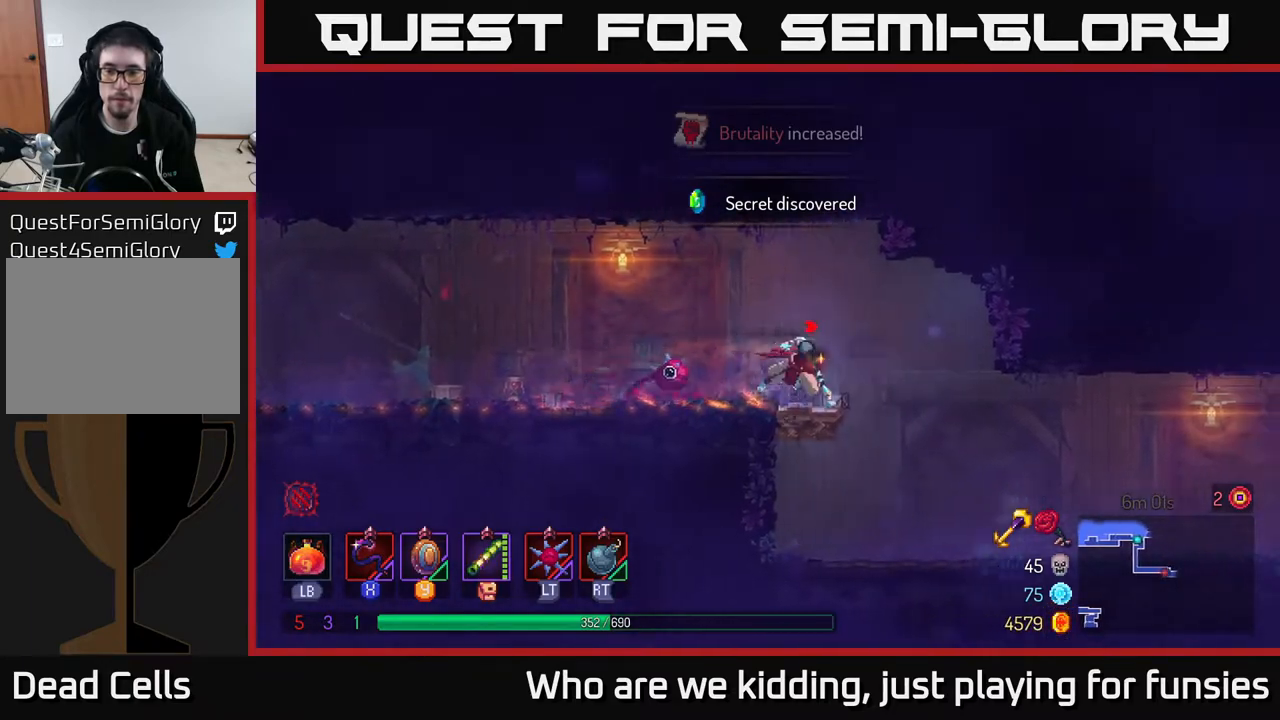
{"buttons": [], "left_stick": "right", "right_stick": "center", "events": [[100, "B", "up"]]}
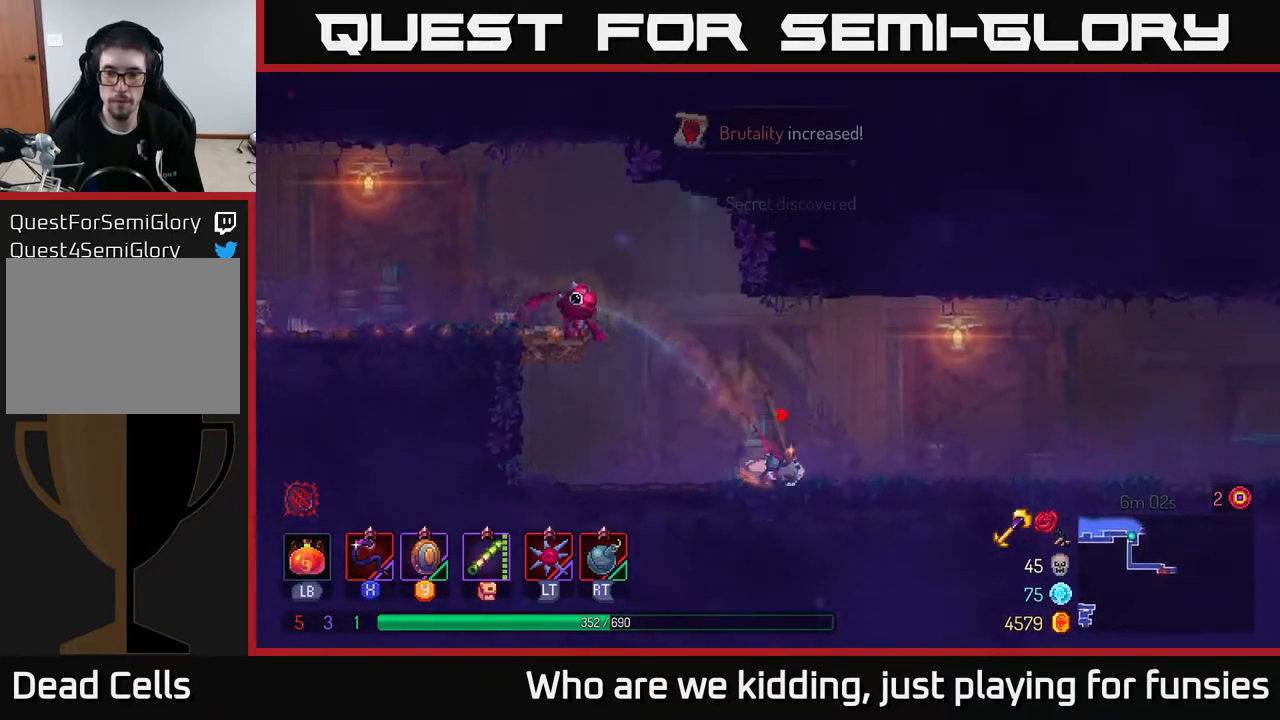
{"buttons": [], "left_stick": "right", "right_stick": "center", "events": []}
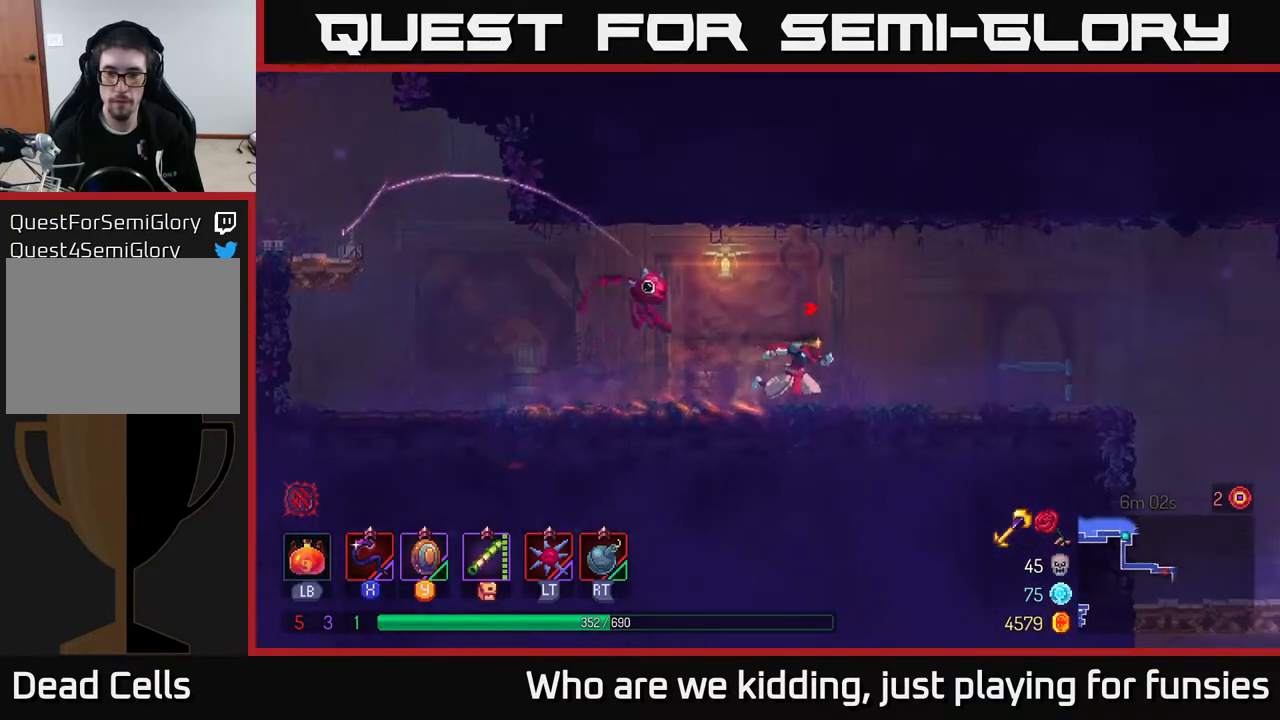
{"buttons": [], "left_stick": "right", "right_stick": "center", "events": []}
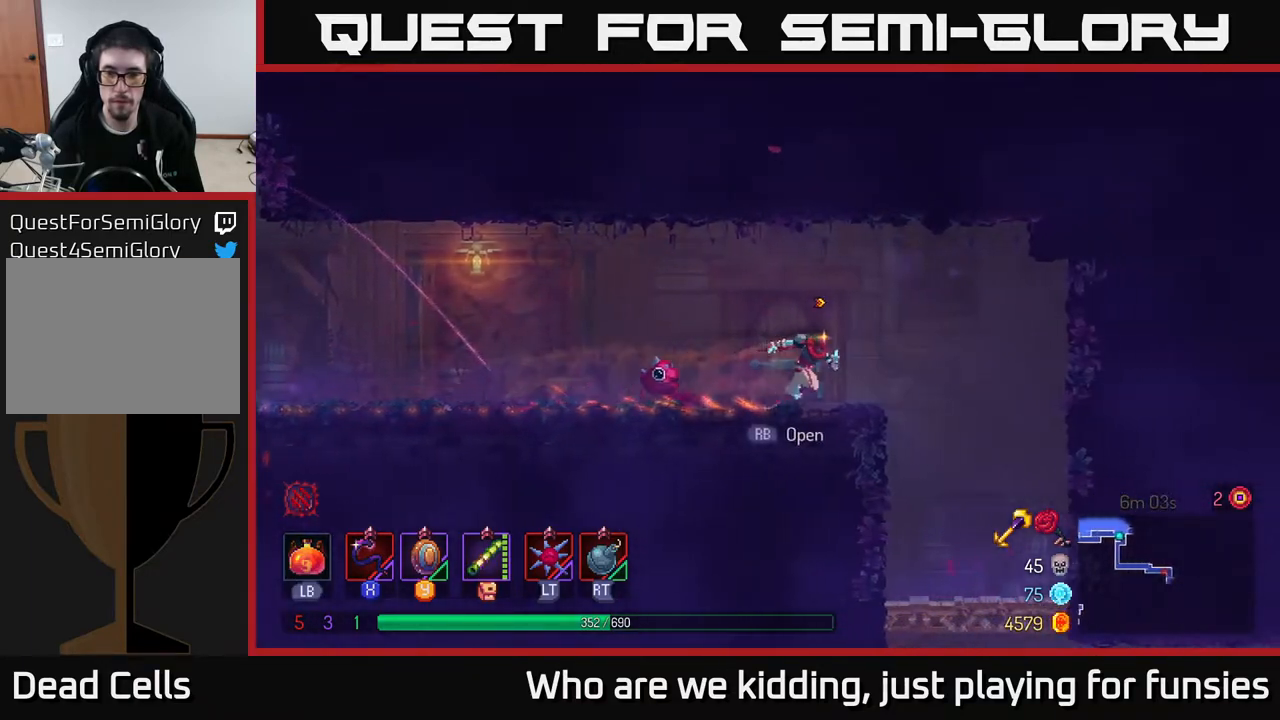
{"buttons": ["A"], "left_stick": "down", "right_stick": "center", "events": [[233, "left_stick", "down"], [250, "A", "down"], [300, "A", "up"], [367, "A", "down"], [433, "A", "up"], [483, "A", "down"]]}
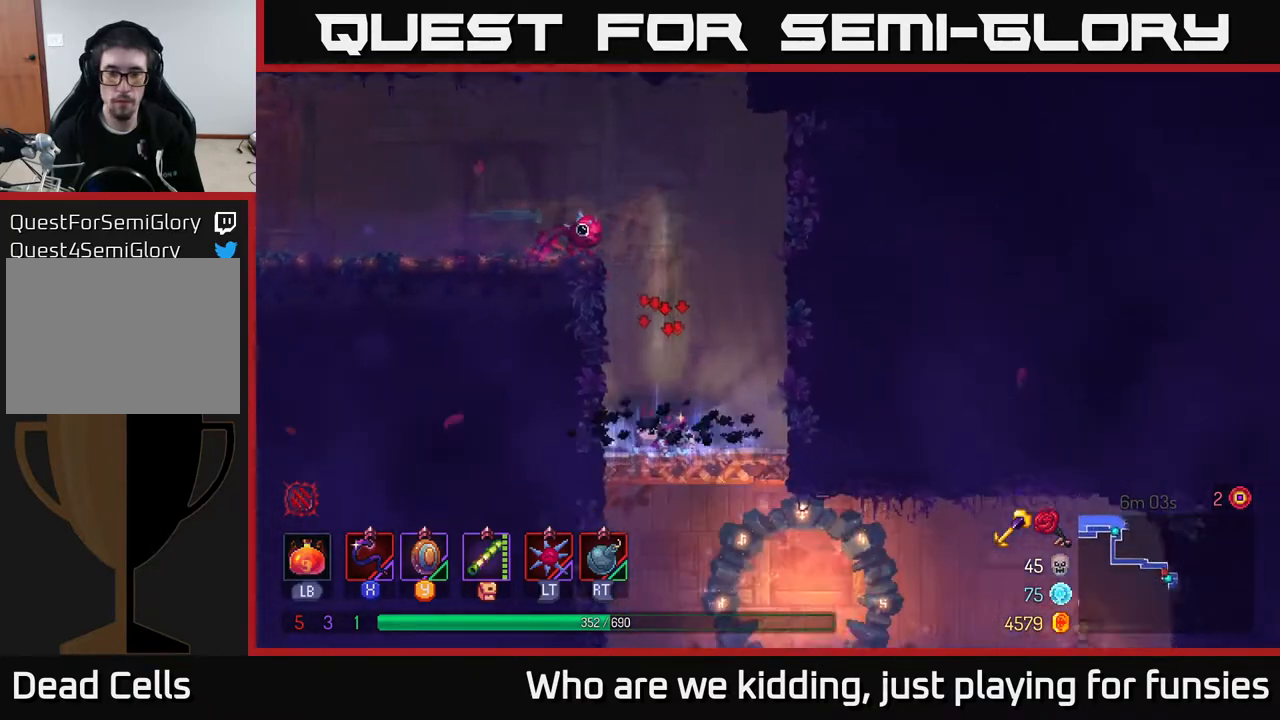
{"buttons": ["A"], "left_stick": "right", "right_stick": "center", "events": [[33, "A", "up"], [167, "A", "down"], [250, "A", "up"], [317, "A", "down"], [383, "A", "up"], [433, "A", "down"], [467, "left_stick", "right"]]}
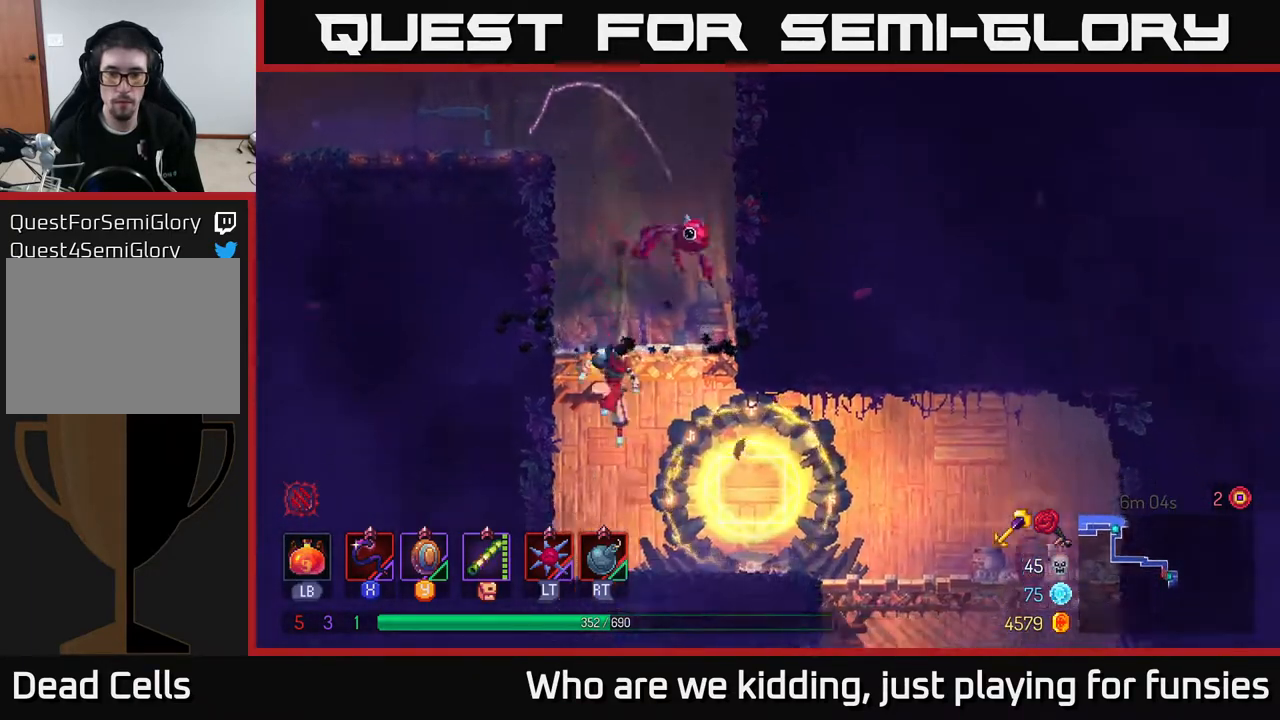
{"buttons": [], "left_stick": "right", "right_stick": "center", "events": [[17, "A", "up"], [50, "B", "down"], [167, "B", "up"]]}
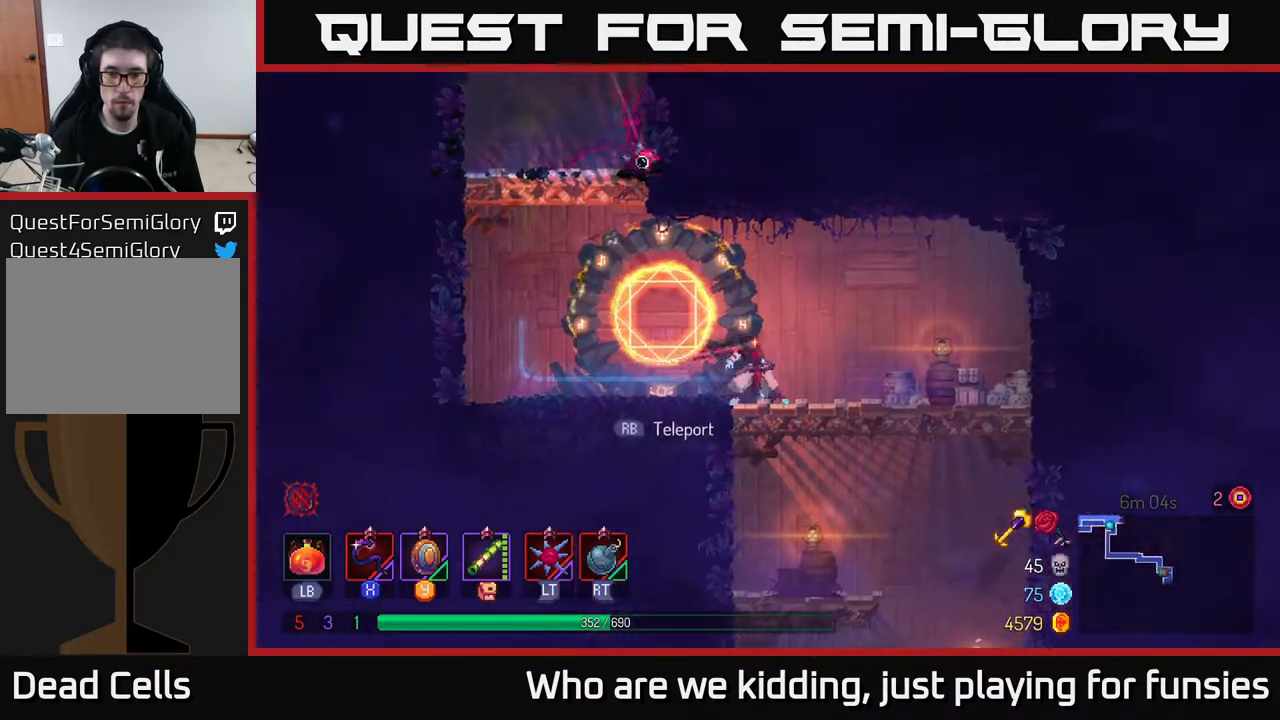
{"buttons": ["A"], "left_stick": "down", "right_stick": "center", "events": [[333, "A", "down"], [367, "left_stick", "down"], [383, "A", "up"], [450, "A", "down"]]}
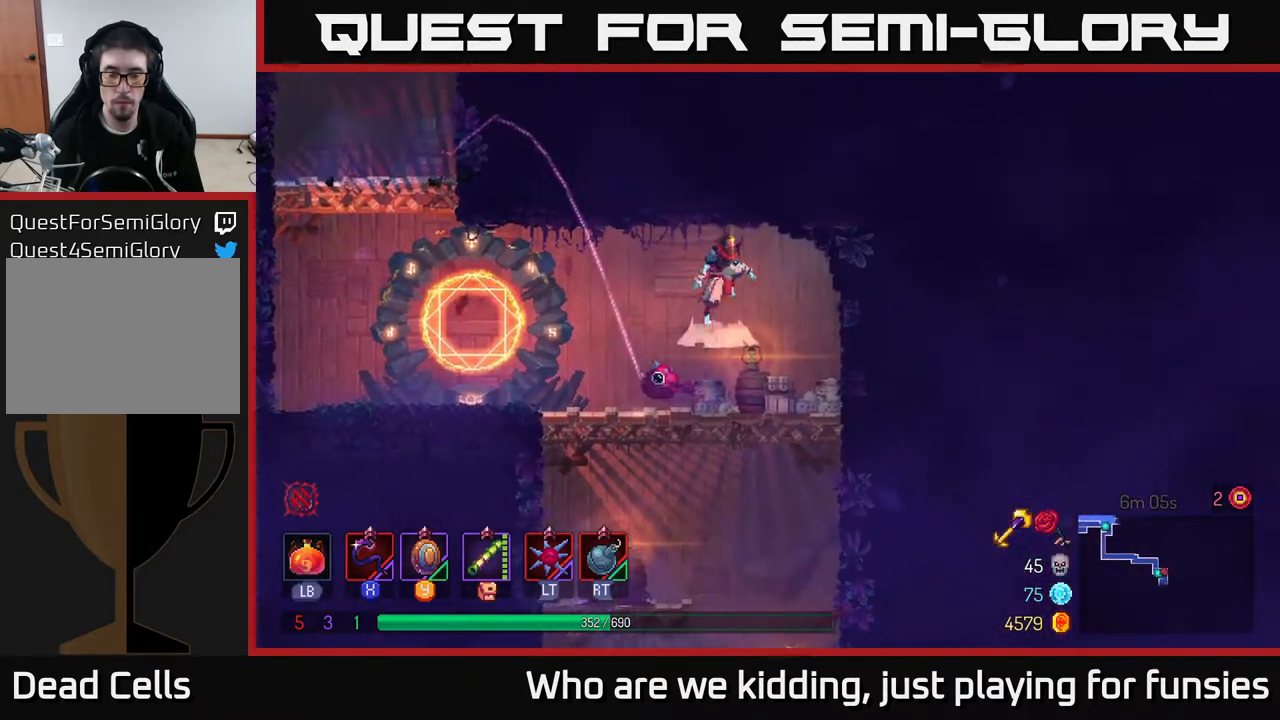
{"buttons": [], "left_stick": "right", "right_stick": "center", "events": [[33, "A", "up"], [133, "B", "down"], [133, "left_stick", "left"], [217, "B", "up"], [350, "left_stick", "down"], [433, "left_stick", "right"]]}